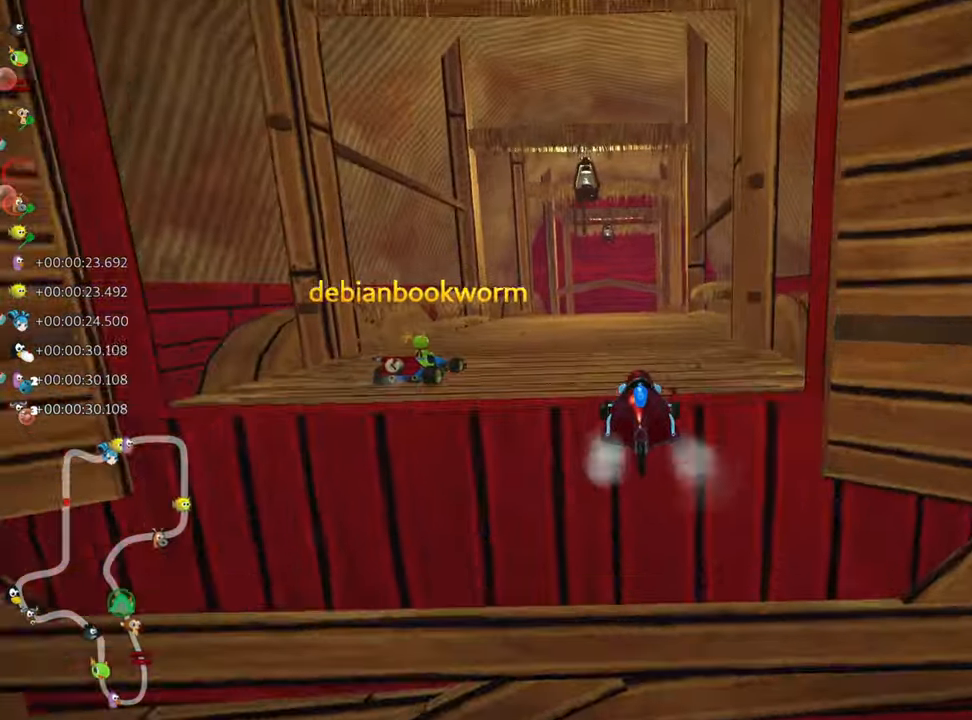
Gameplay with keyboard; each line is a JSON object with the keys held at the frame after it. "events" lists presses ("down") and releases ("up") of "down", "fire", "flag", "left", "look", "nitro", "right", "skid" and "up" between this image and that frame as [ms after this image, input, new state], when the widget could be followed in between. No other keys are recorded. Mouse input is not recorded. Key names are as the overlay labels them; some are game actions (e.g. jump) rather than physical keys.
{"keys": [], "events": [[283, "right", "down"], [367, "right", "up"]]}
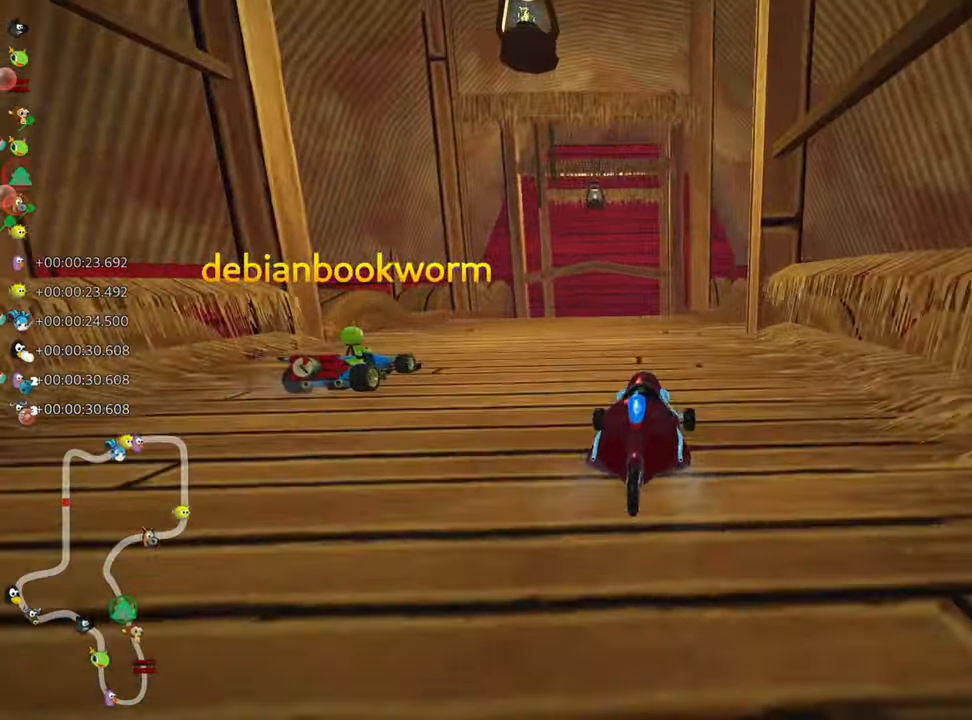
{"keys": ["left", "up"], "events": [[317, "left", "down"], [400, "up", "down"]]}
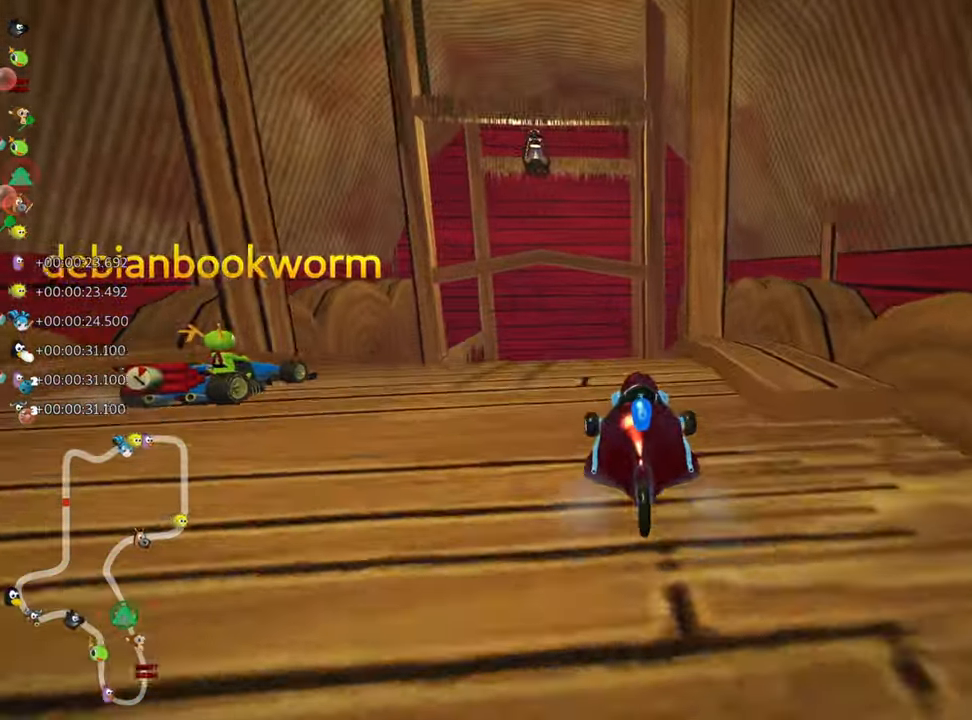
{"keys": [], "events": [[83, "left", "up"], [217, "right", "down"], [267, "up", "up"], [450, "right", "up"]]}
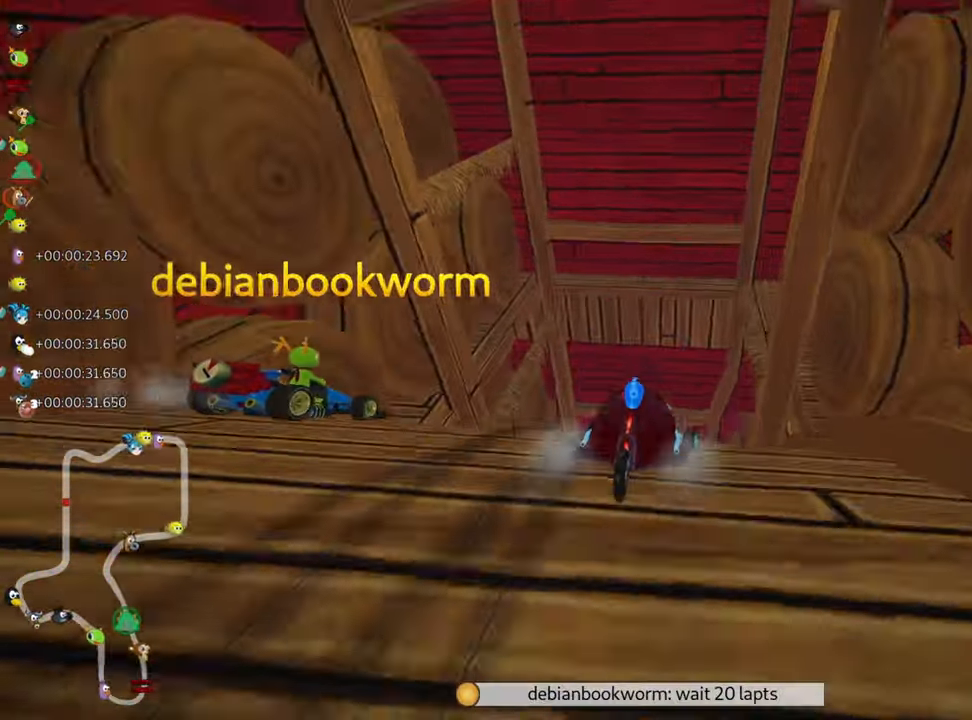
{"keys": ["nitro", "up"], "events": [[67, "up", "down"], [450, "nitro", "down"]]}
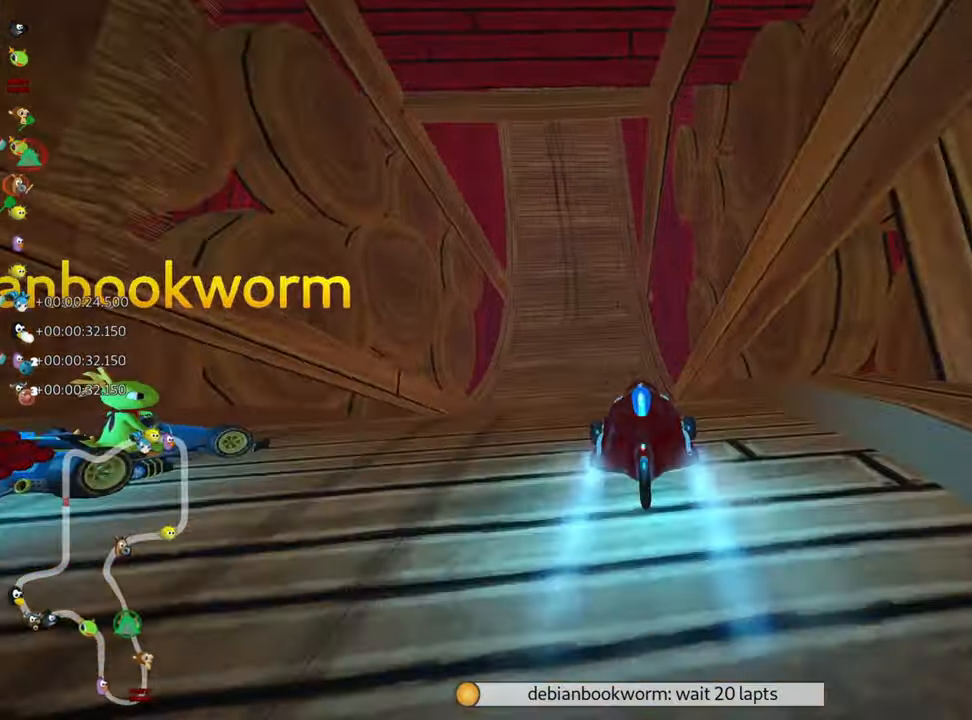
{"keys": ["up"], "events": [[83, "left", "down"], [150, "left", "up"], [367, "nitro", "up"]]}
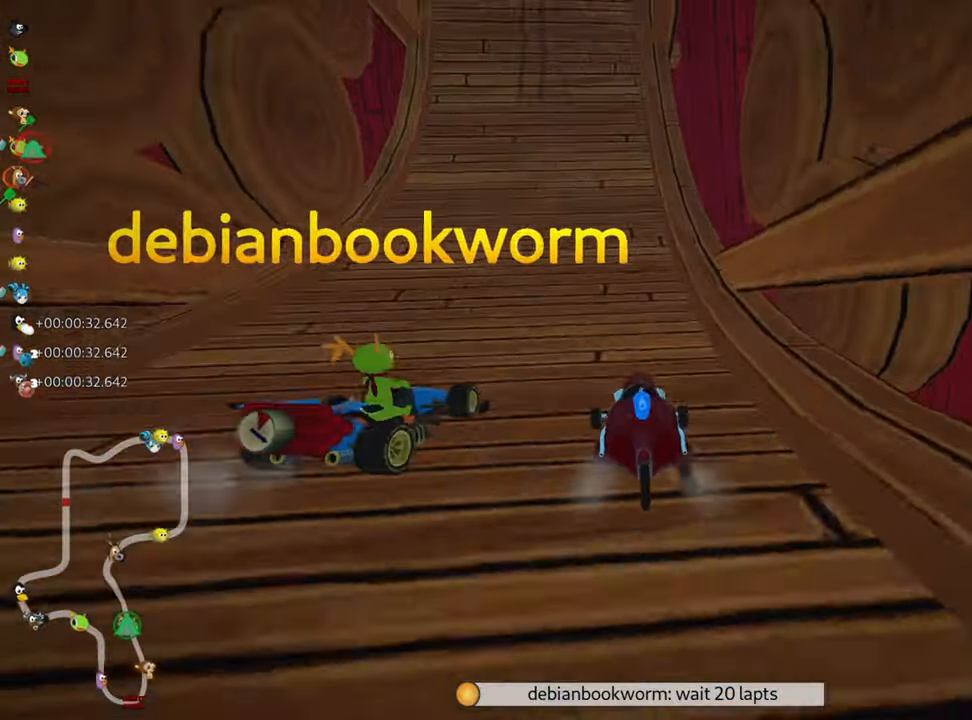
{"keys": ["up"], "events": []}
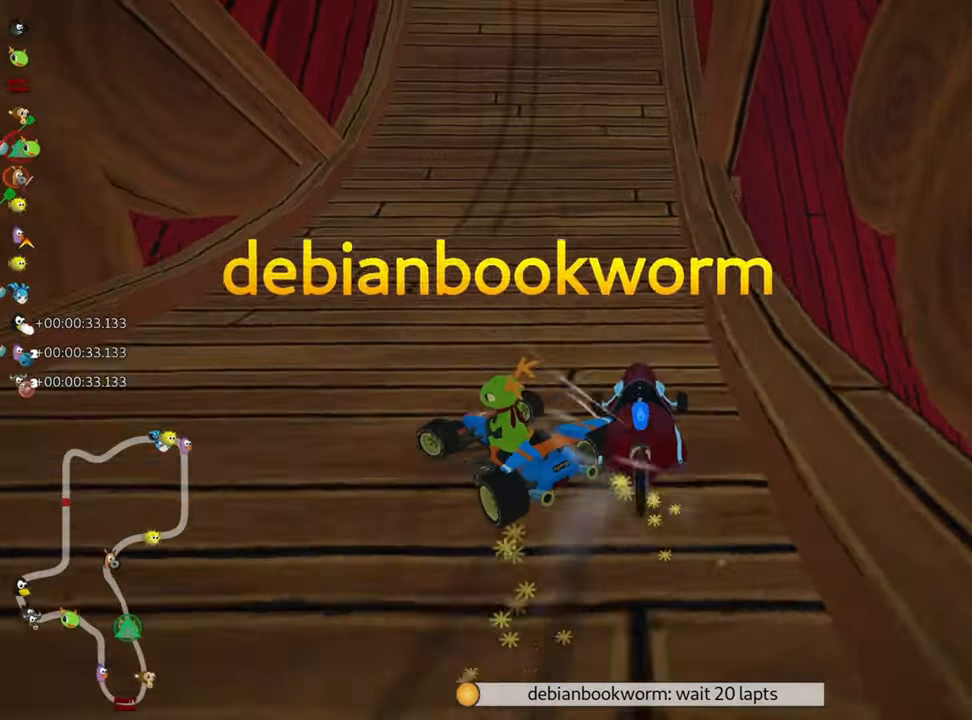
{"keys": ["up"], "events": [[100, "left", "down"], [400, "left", "up"]]}
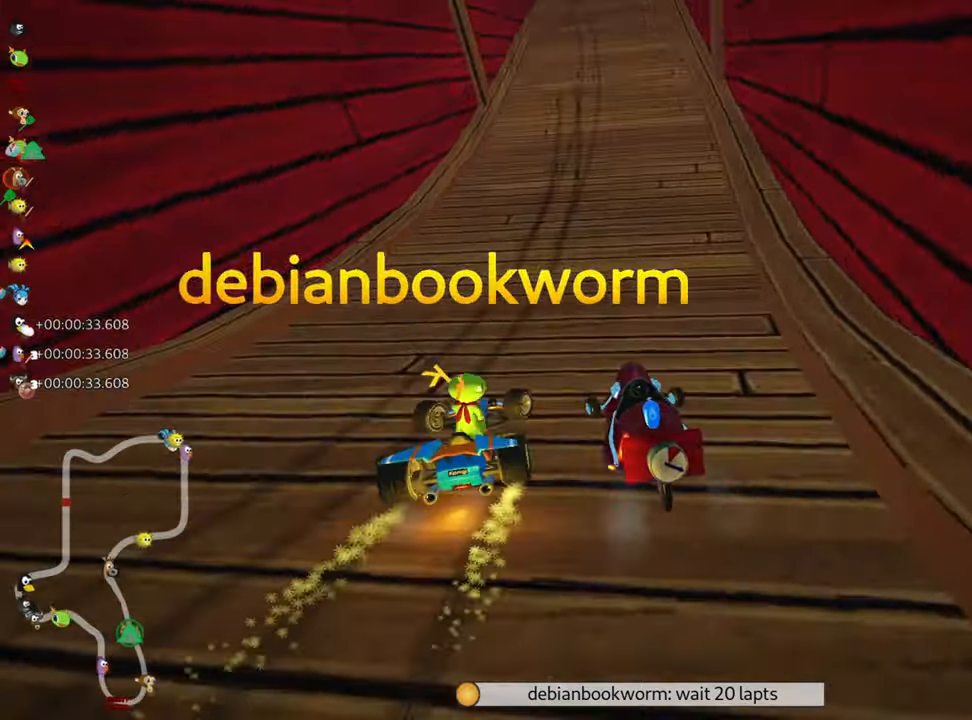
{"keys": ["left", "skid", "up"], "events": [[150, "skid", "down"], [167, "right", "down"], [217, "left", "down"], [334, "right", "up"]]}
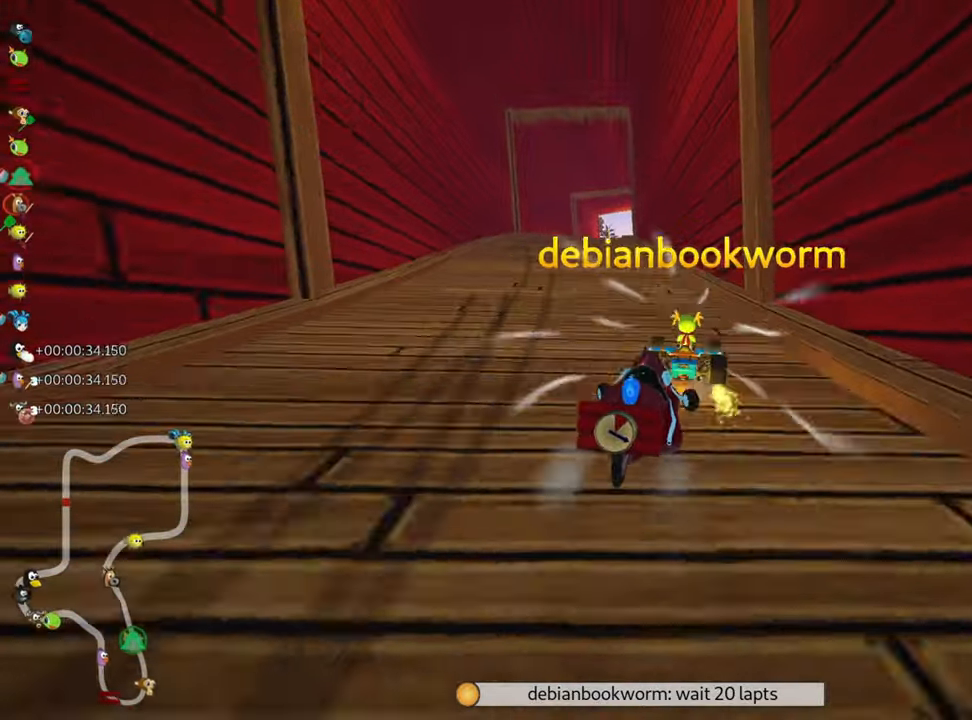
{"keys": ["left", "up"], "events": [[234, "skid", "up"]]}
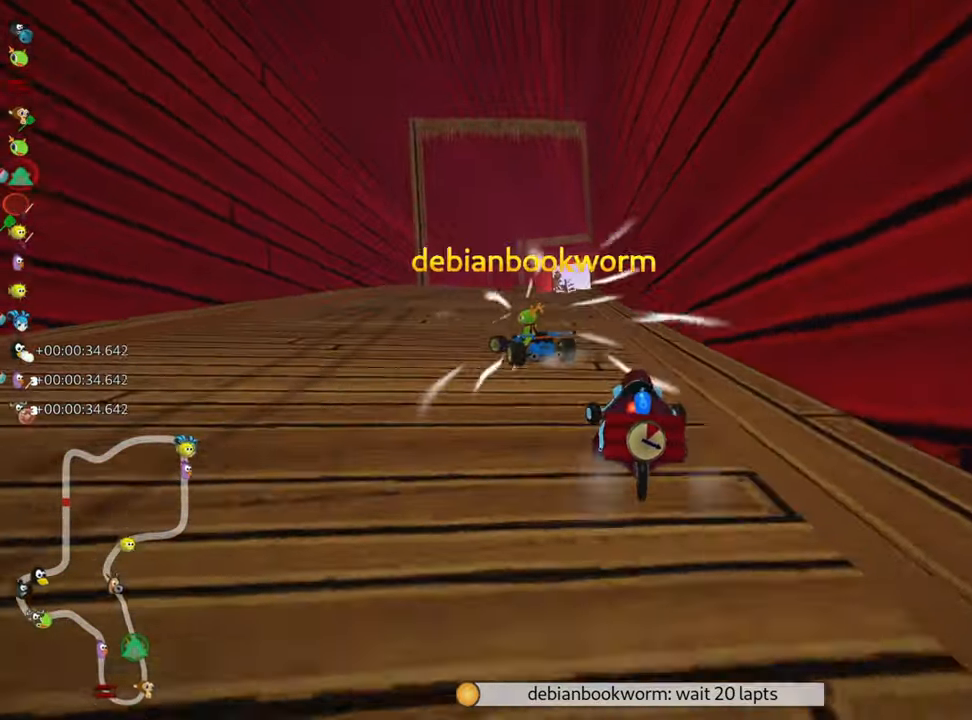
{"keys": ["left", "skid", "up"], "events": [[184, "left", "up"], [234, "skid", "down"], [250, "right", "down"], [367, "left", "down"], [434, "right", "up"]]}
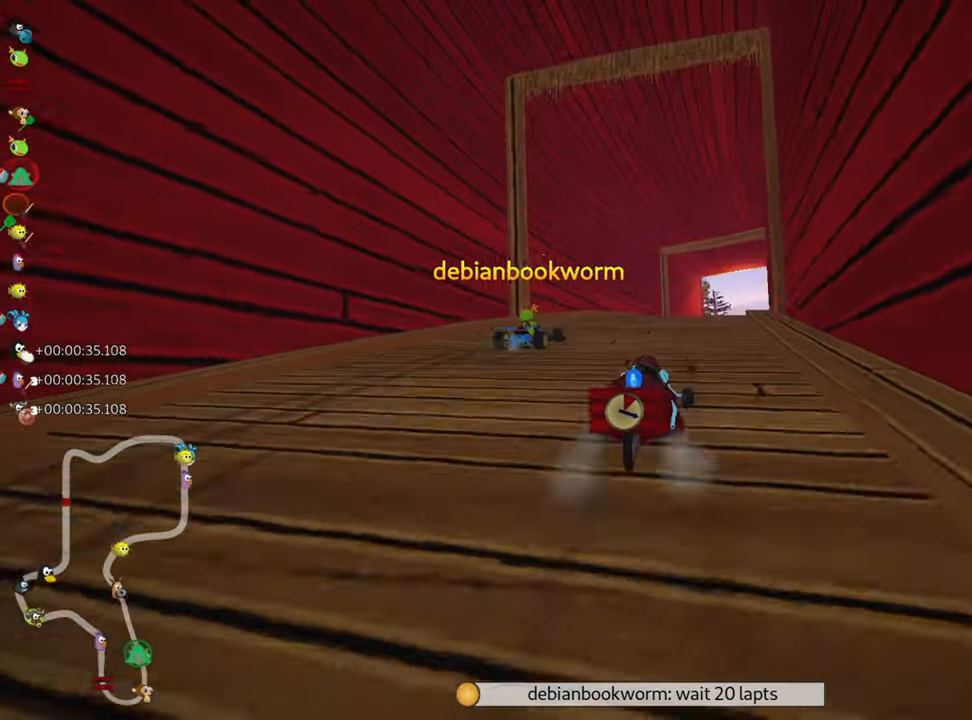
{"keys": ["left", "skid", "up"], "events": []}
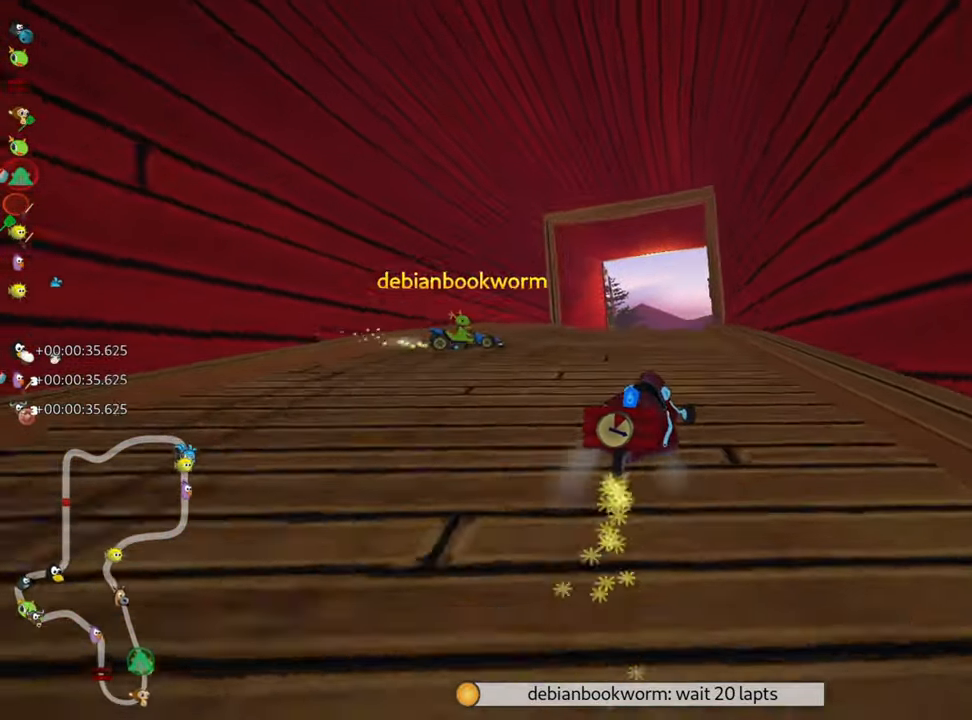
{"keys": ["up"], "events": [[467, "skid", "up"], [500, "left", "up"]]}
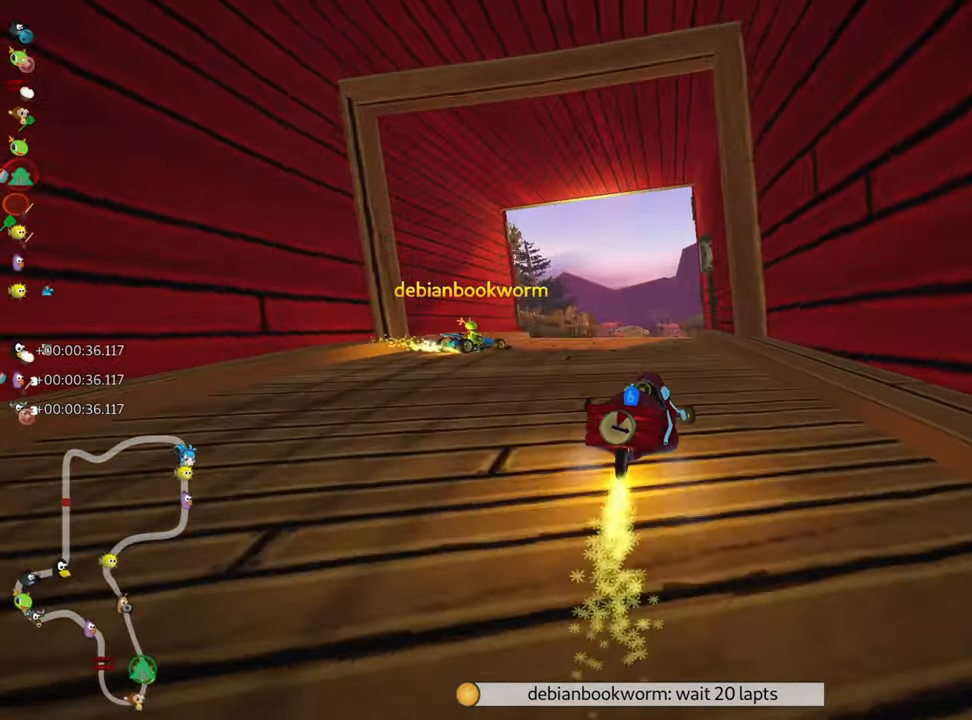
{"keys": ["right", "up"], "events": [[300, "right", "down"]]}
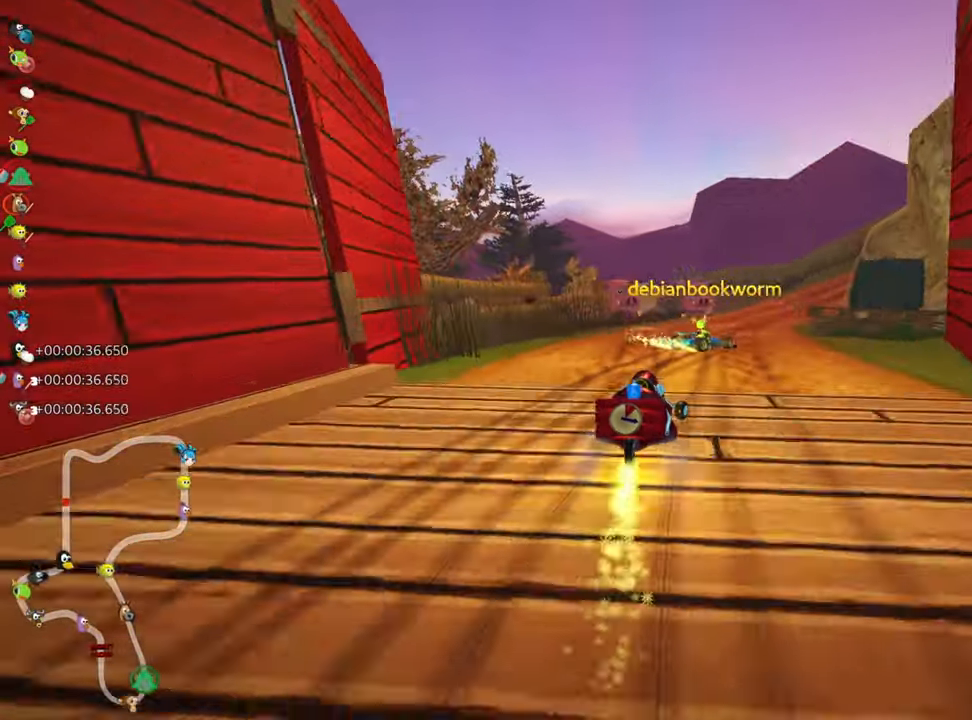
{"keys": ["right", "skid", "up"], "events": [[50, "right", "up"], [134, "skid", "down"], [150, "right", "down"], [367, "left", "down"], [417, "right", "up"], [434, "left", "up"], [434, "right", "down"]]}
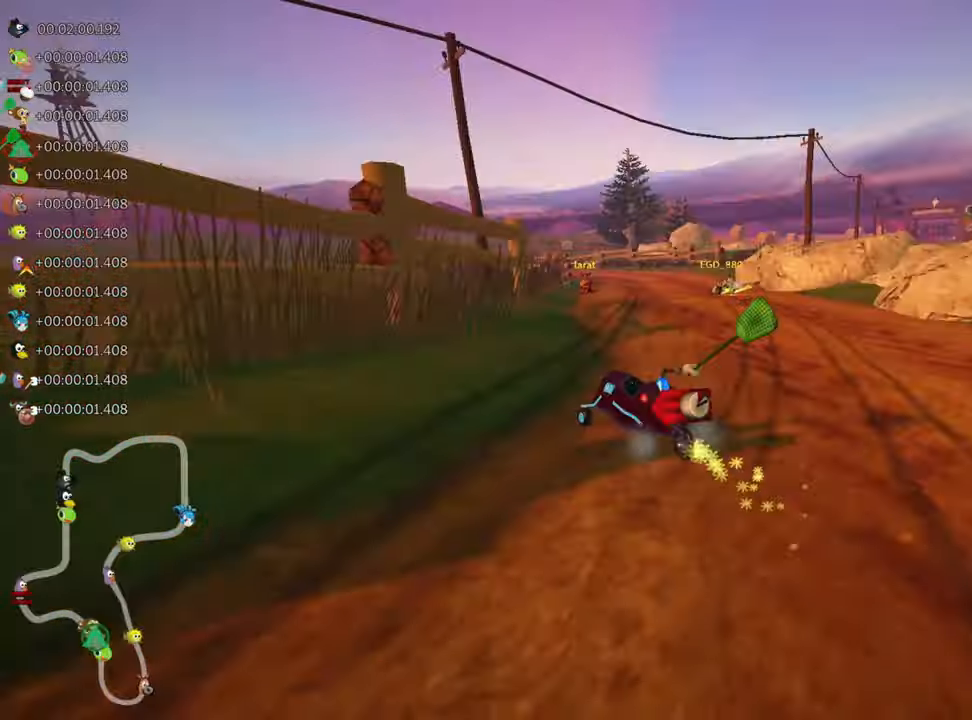
{"keys": ["right", "skid", "up"], "events": []}
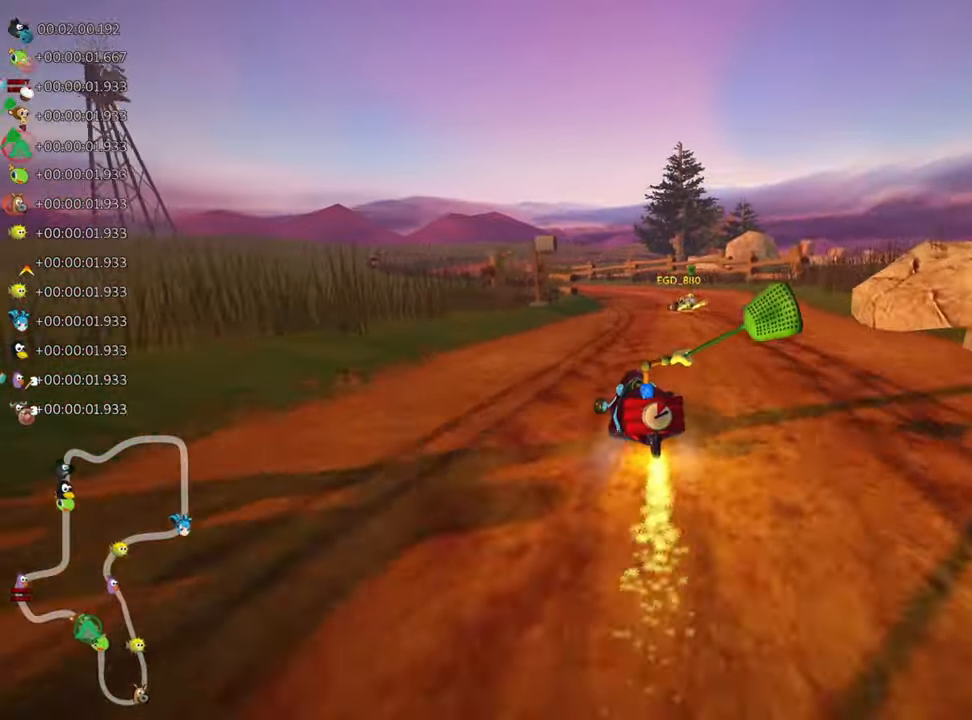
{"keys": ["left", "right", "skid", "up"], "events": [[433, "left", "down"]]}
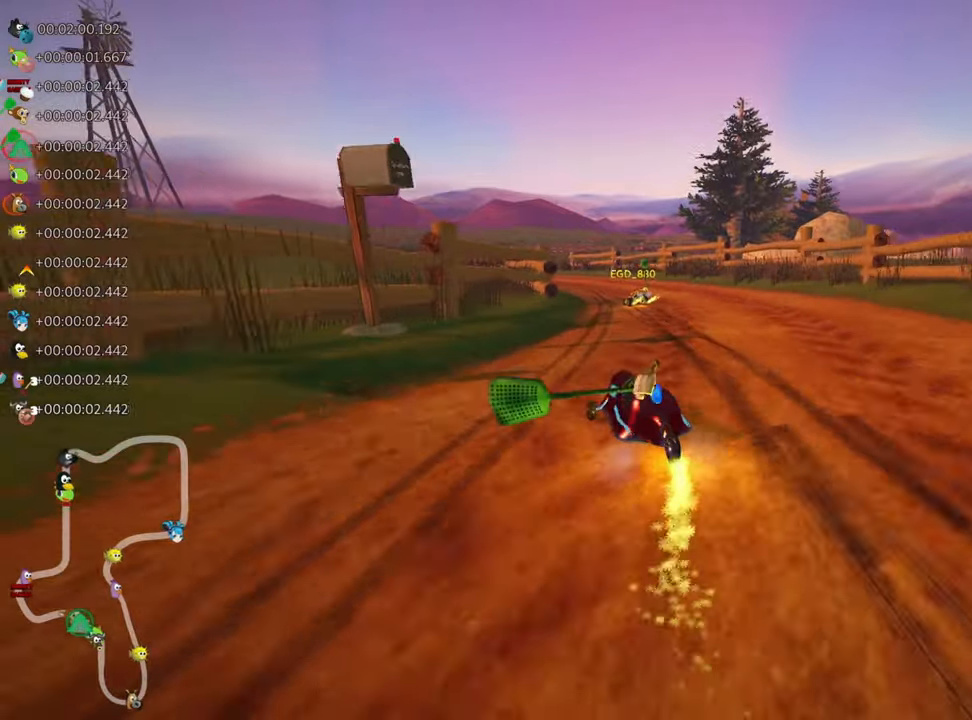
{"keys": ["skid", "up"], "events": [[16, "right", "up"], [150, "left", "up"]]}
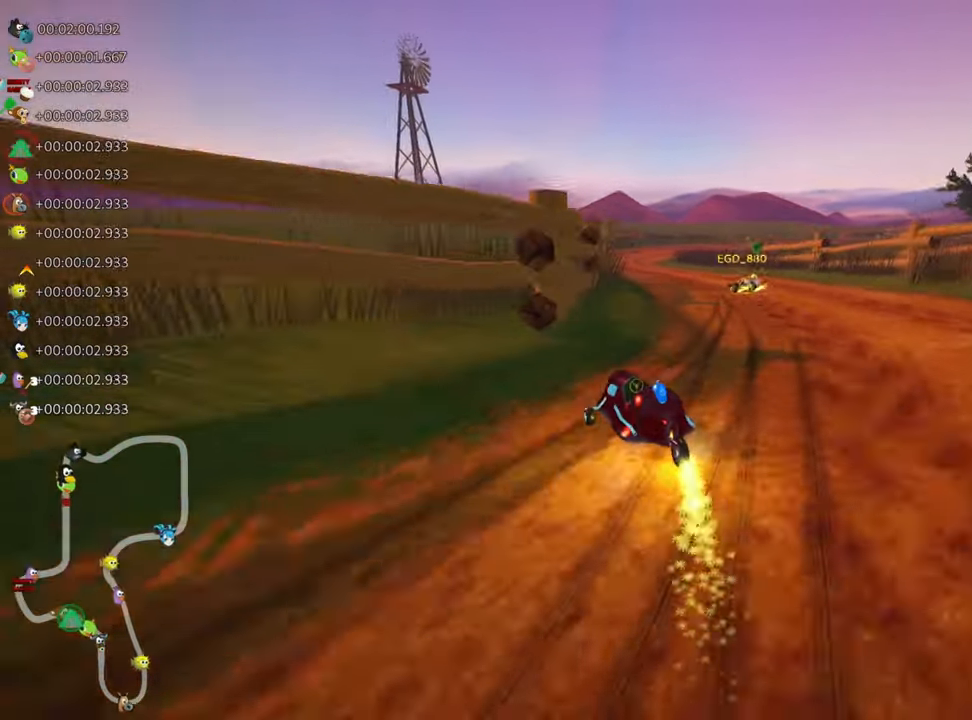
{"keys": ["right", "skid", "up"], "events": [[233, "right", "down"]]}
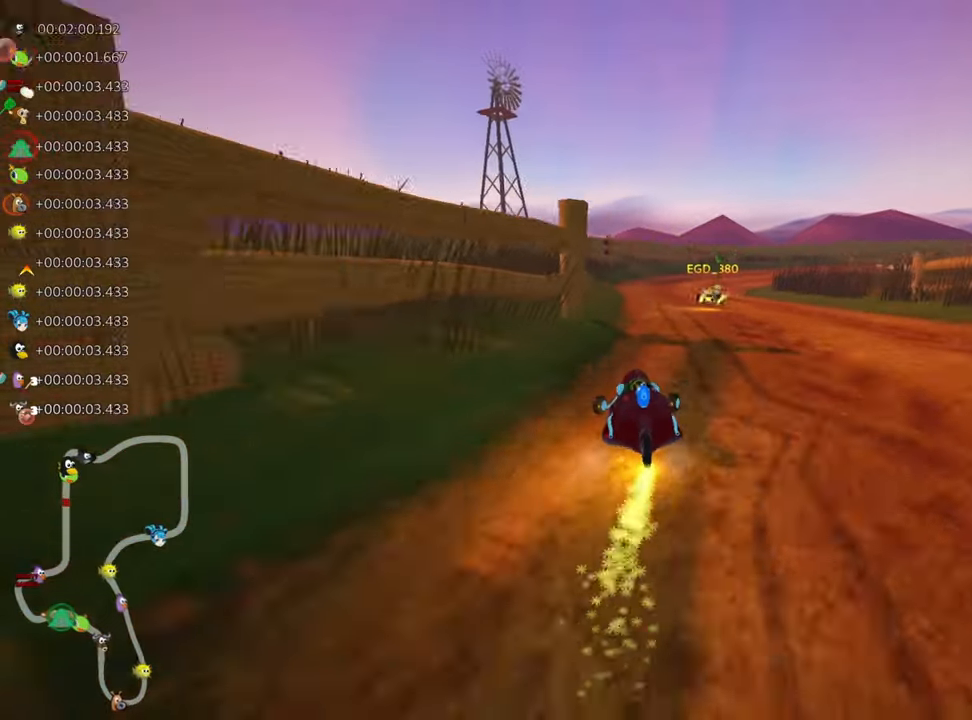
{"keys": ["right", "up"], "events": [[366, "skid", "up"]]}
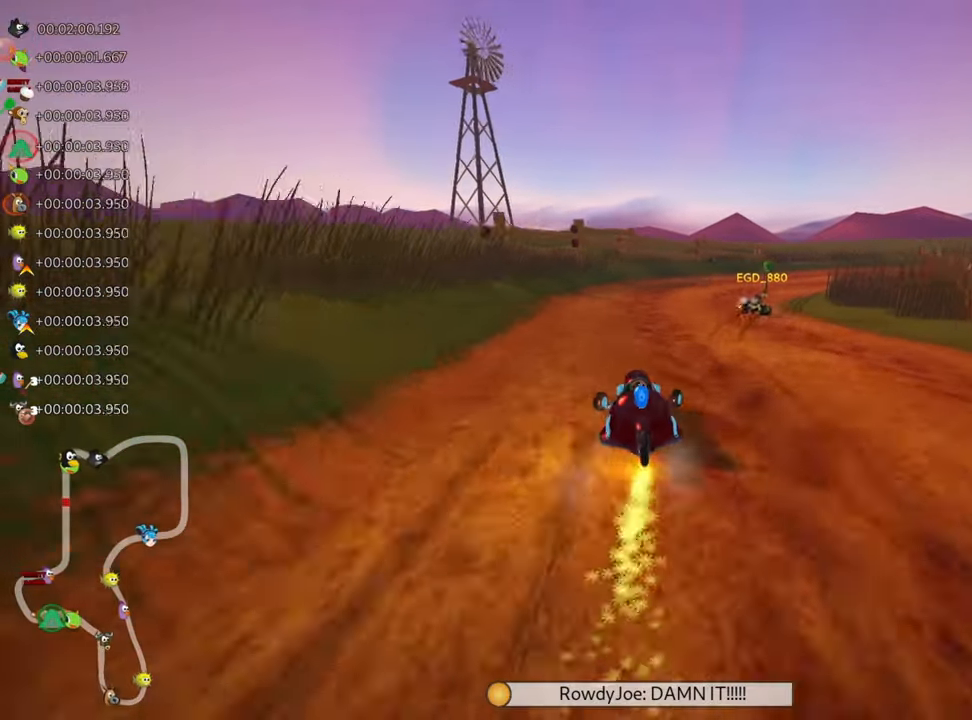
{"keys": ["right", "skid", "up"], "events": [[183, "right", "up"], [416, "right", "down"], [433, "skid", "down"]]}
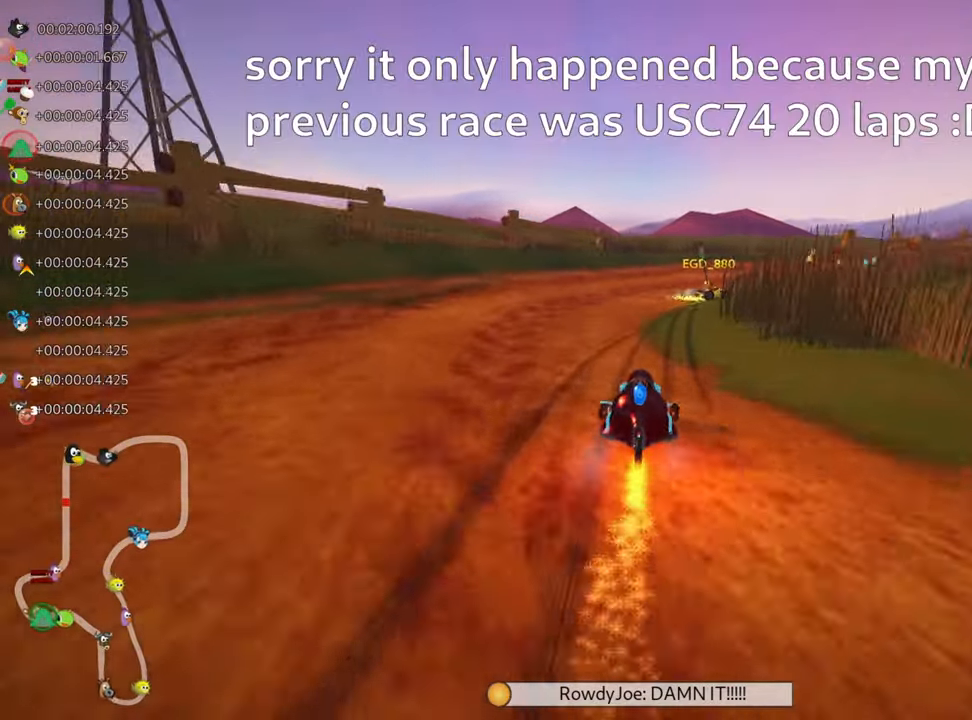
{"keys": ["up"], "events": [[400, "skid", "up"], [450, "right", "up"]]}
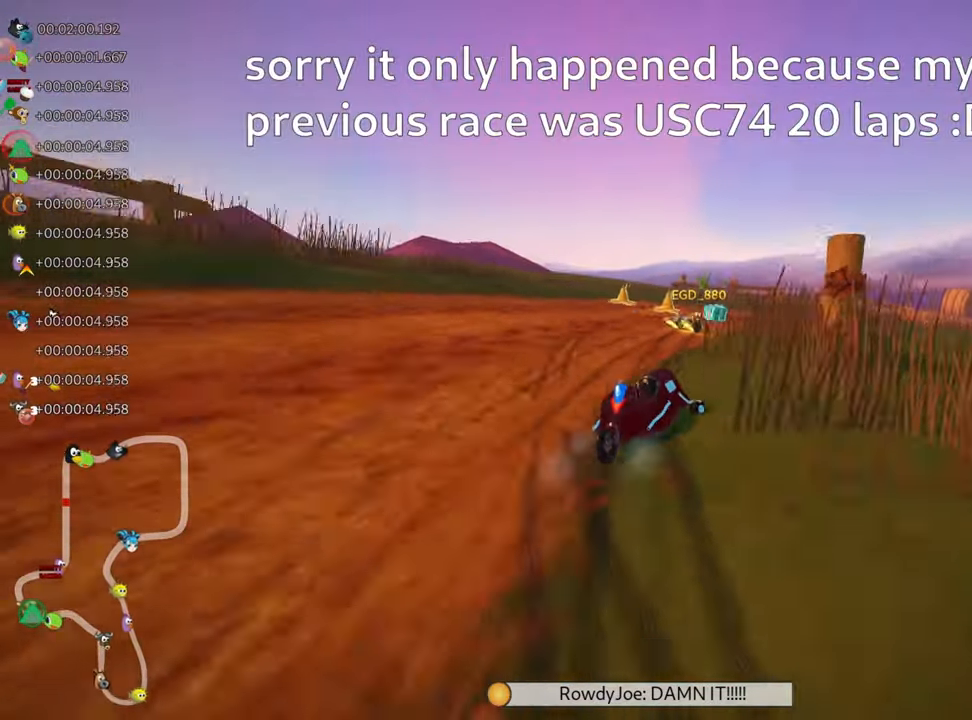
{"keys": ["skid", "up"], "events": [[100, "left", "down"], [466, "left", "up"], [500, "skid", "down"]]}
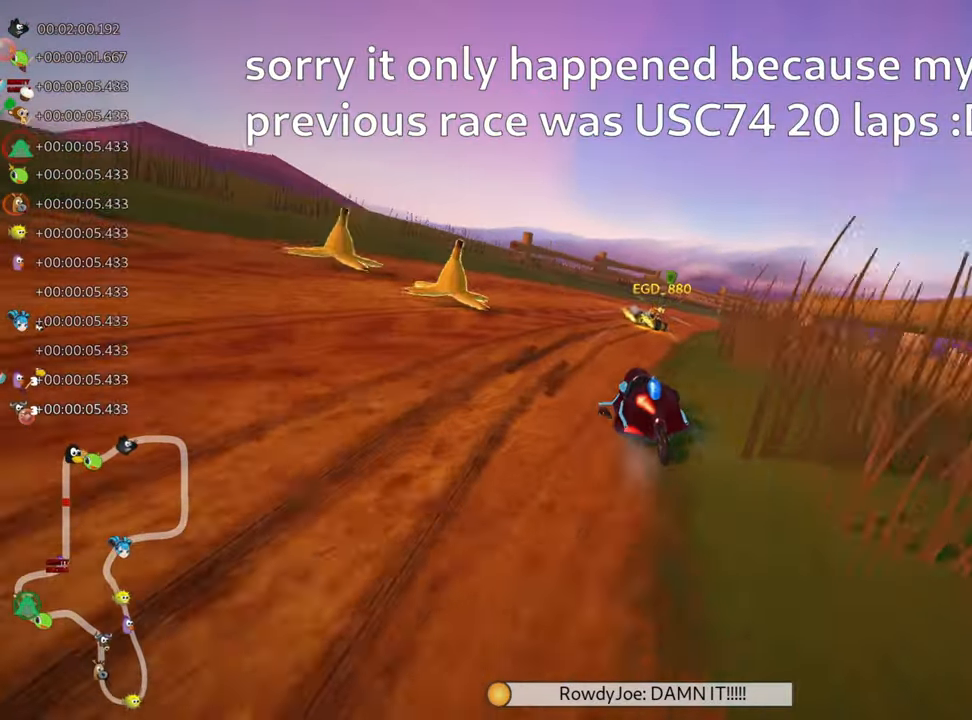
{"keys": ["right", "skid", "up"], "events": [[16, "right", "down"]]}
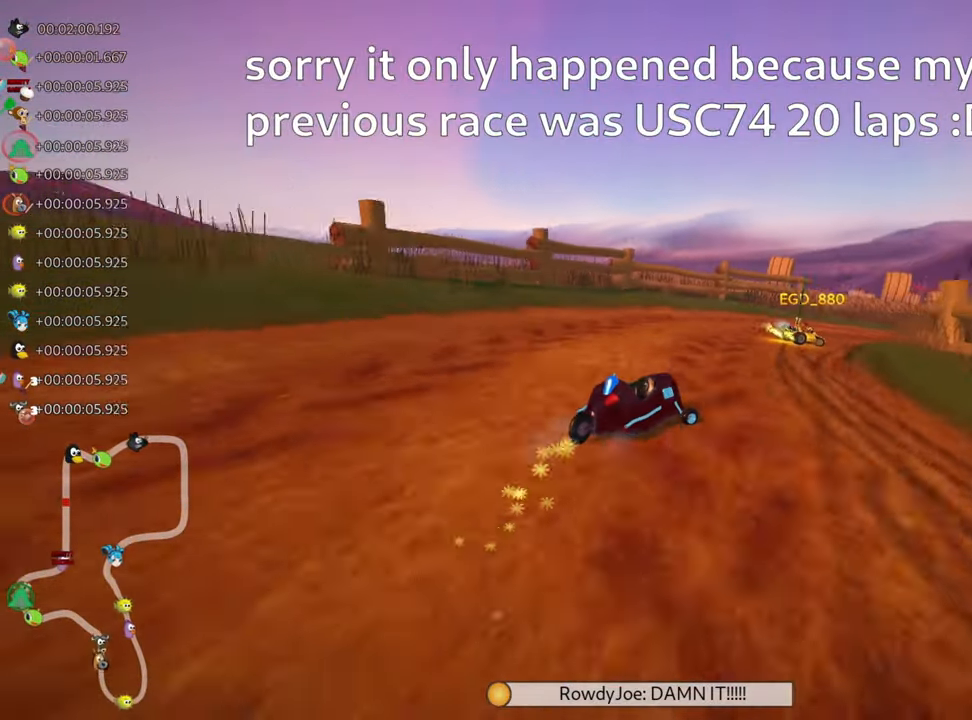
{"keys": ["right", "skid", "up"], "events": []}
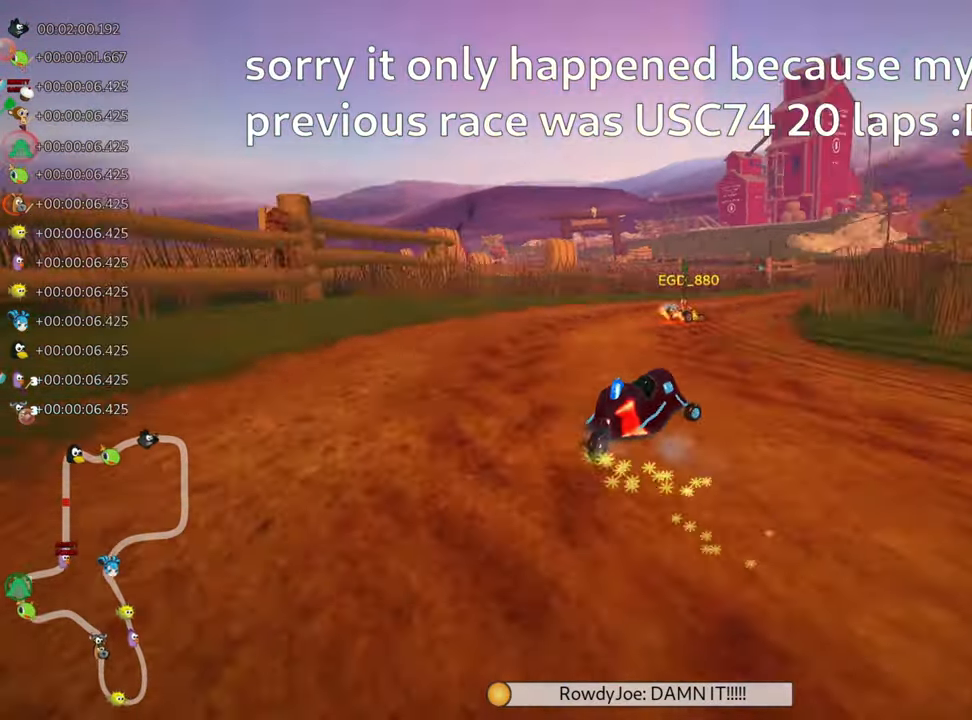
{"keys": ["up"], "events": [[66, "skid", "up"], [100, "nitro", "down"], [283, "nitro", "up"], [350, "right", "up"]]}
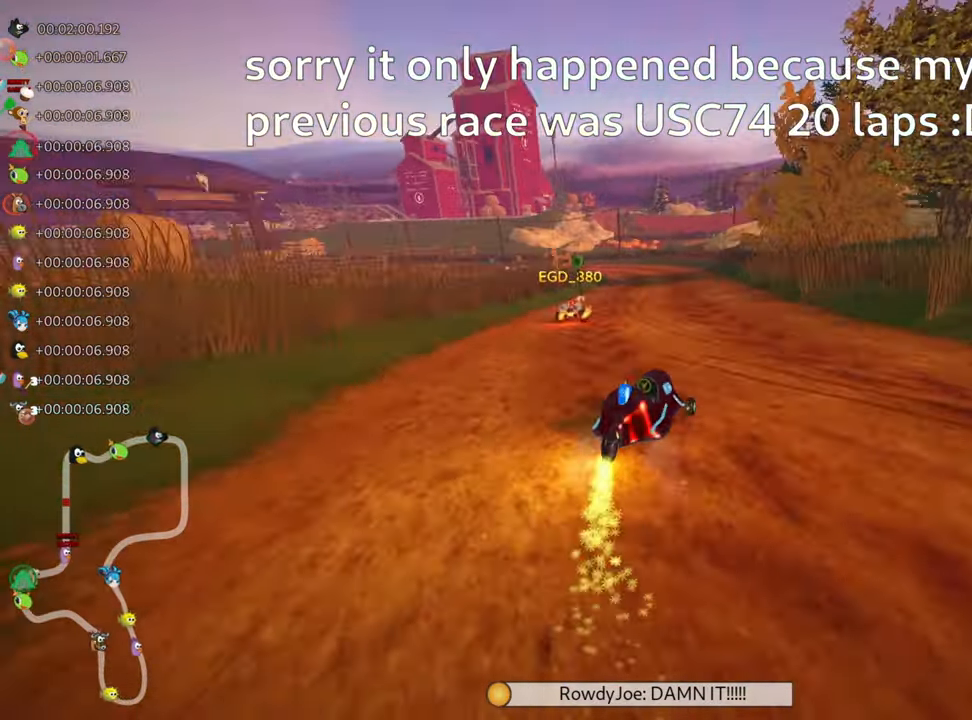
{"keys": ["up"], "events": []}
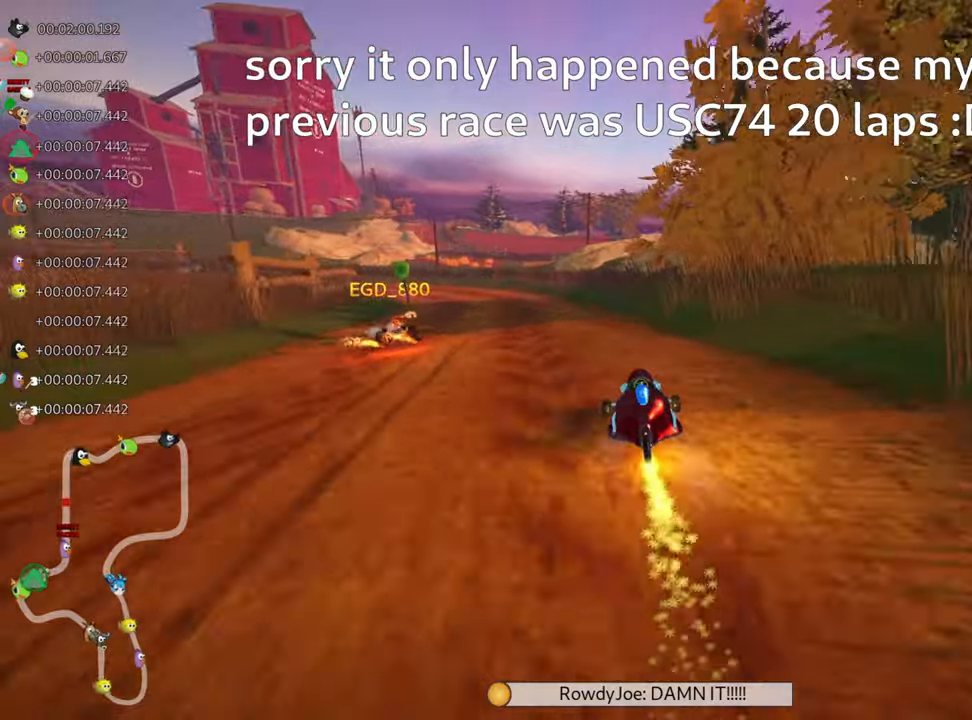
{"keys": ["right", "skid", "up"], "events": [[50, "skid", "down"], [67, "left", "down"], [233, "left", "up"], [367, "right", "down"]]}
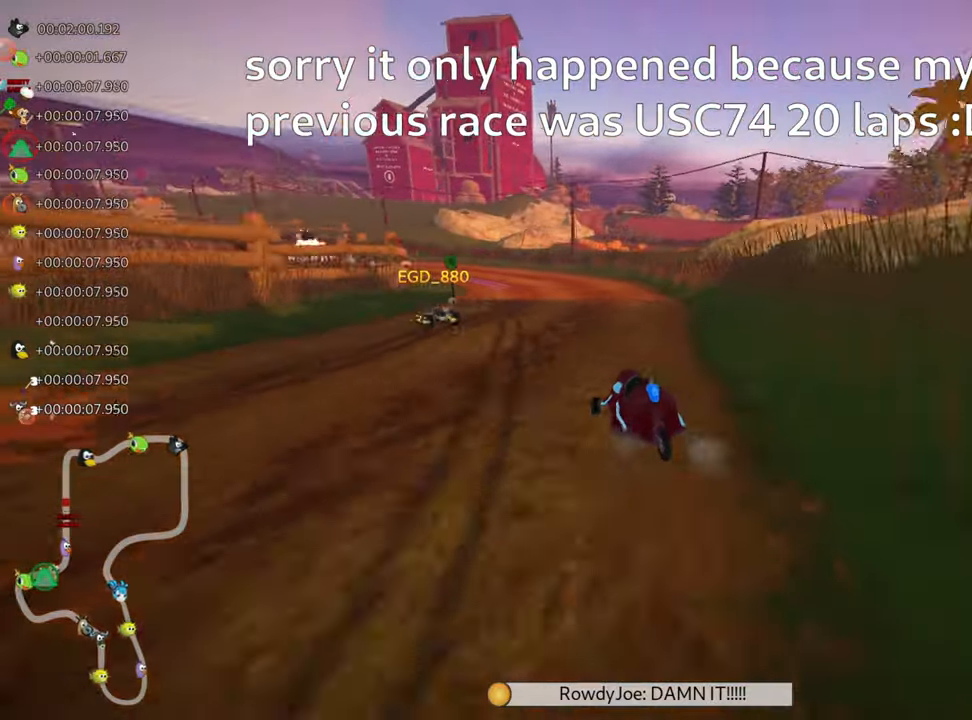
{"keys": ["left", "skid", "up"], "events": [[117, "left", "down"], [167, "right", "up"]]}